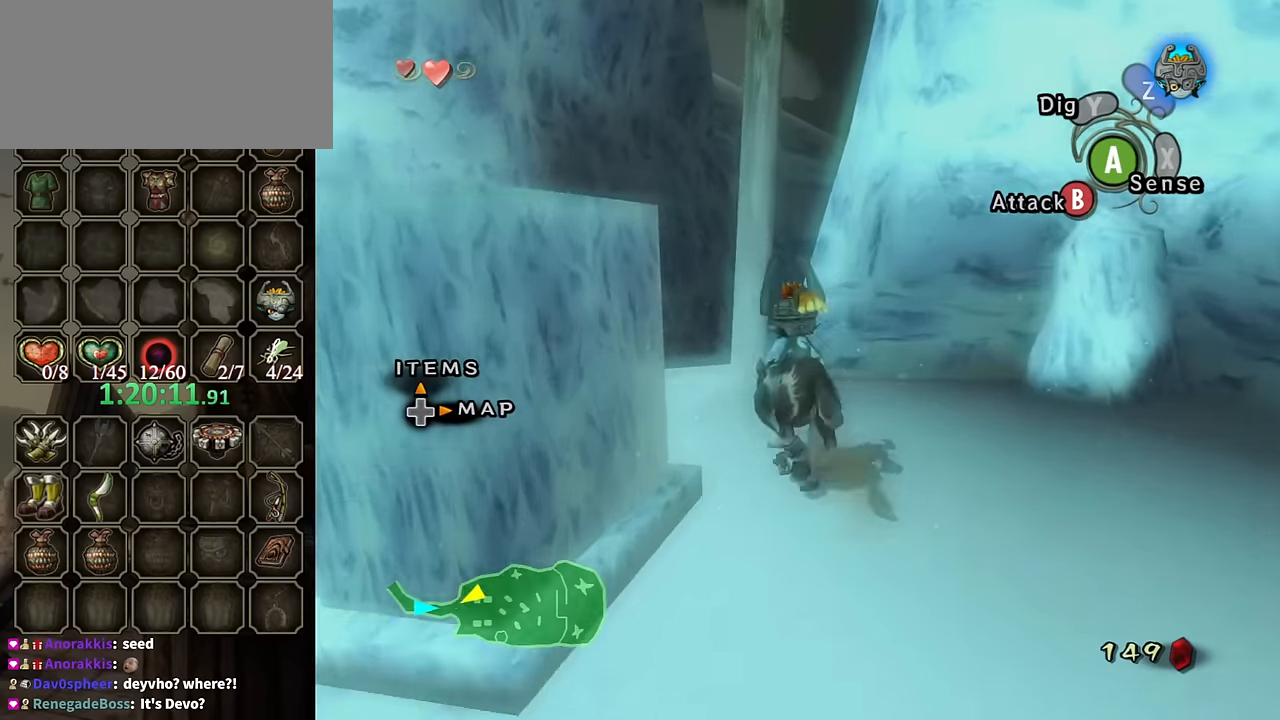
Gameplay with a controller (Nintendo layout); each line is a JSON object with the inputs held at the frame after it. "events" lists button and stick changes between this image and that frame as [ms after this image, input, new state], when the widget could be followed in between. Not read: L3 R3.
{"buttons": [], "left_stick": "up", "right_stick": "center", "events": [[367, "A", "down"], [467, "A", "up"]]}
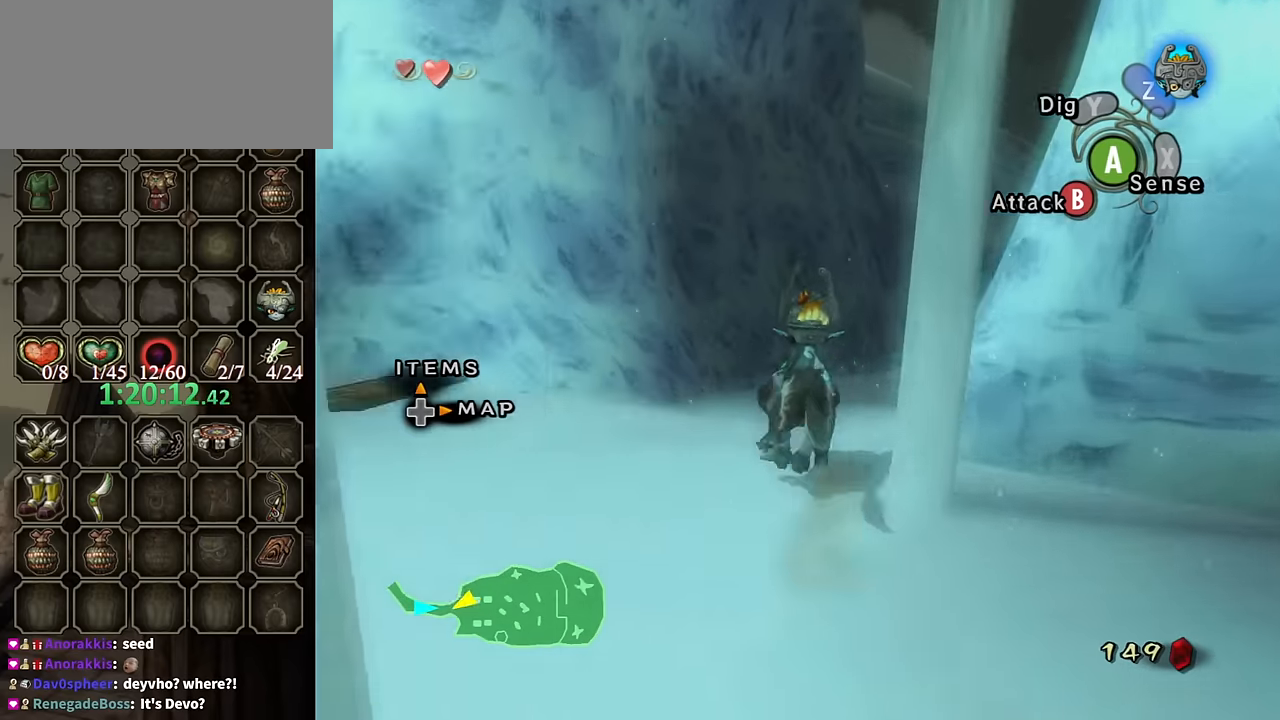
{"buttons": [], "left_stick": "up", "right_stick": "center", "events": [[67, "A", "down"], [134, "A", "up"], [200, "A", "down"], [334, "A", "up"], [400, "A", "down"], [500, "A", "up"]]}
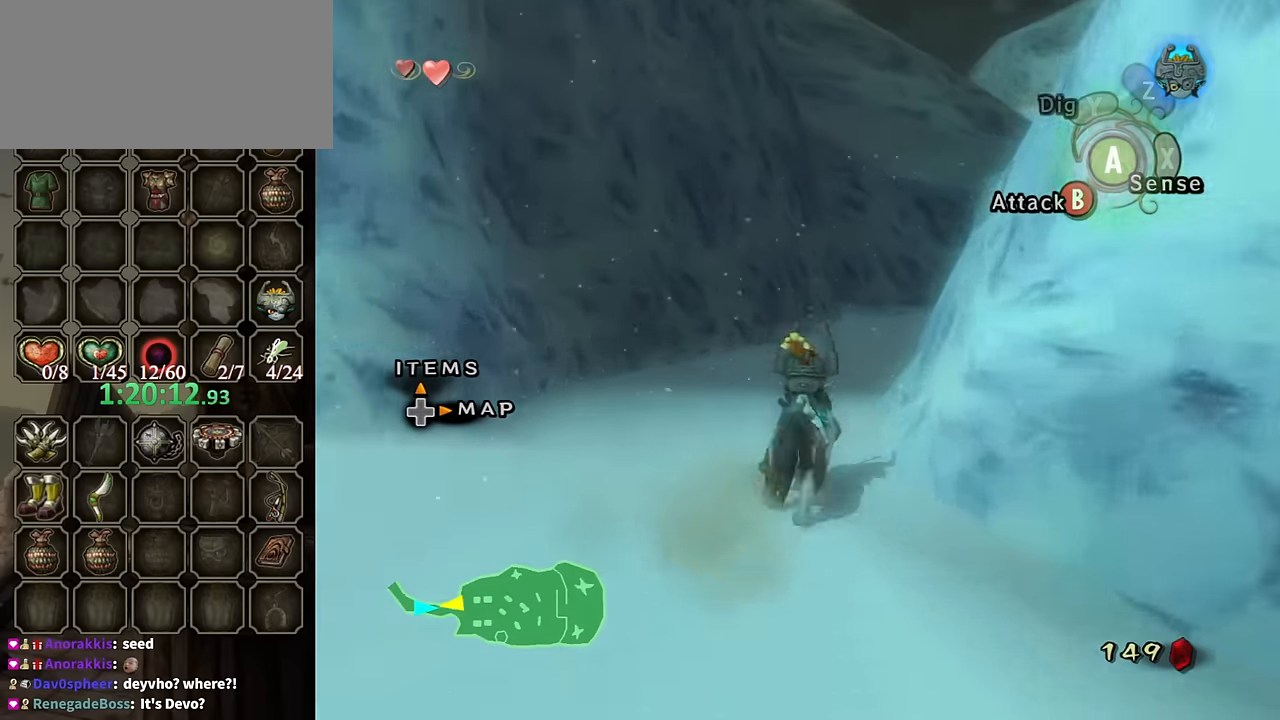
{"buttons": [], "left_stick": "up", "right_stick": "center", "events": [[67, "A", "down"], [134, "A", "up"], [200, "A", "down"], [334, "A", "up"], [400, "A", "down"], [434, "A", "up"]]}
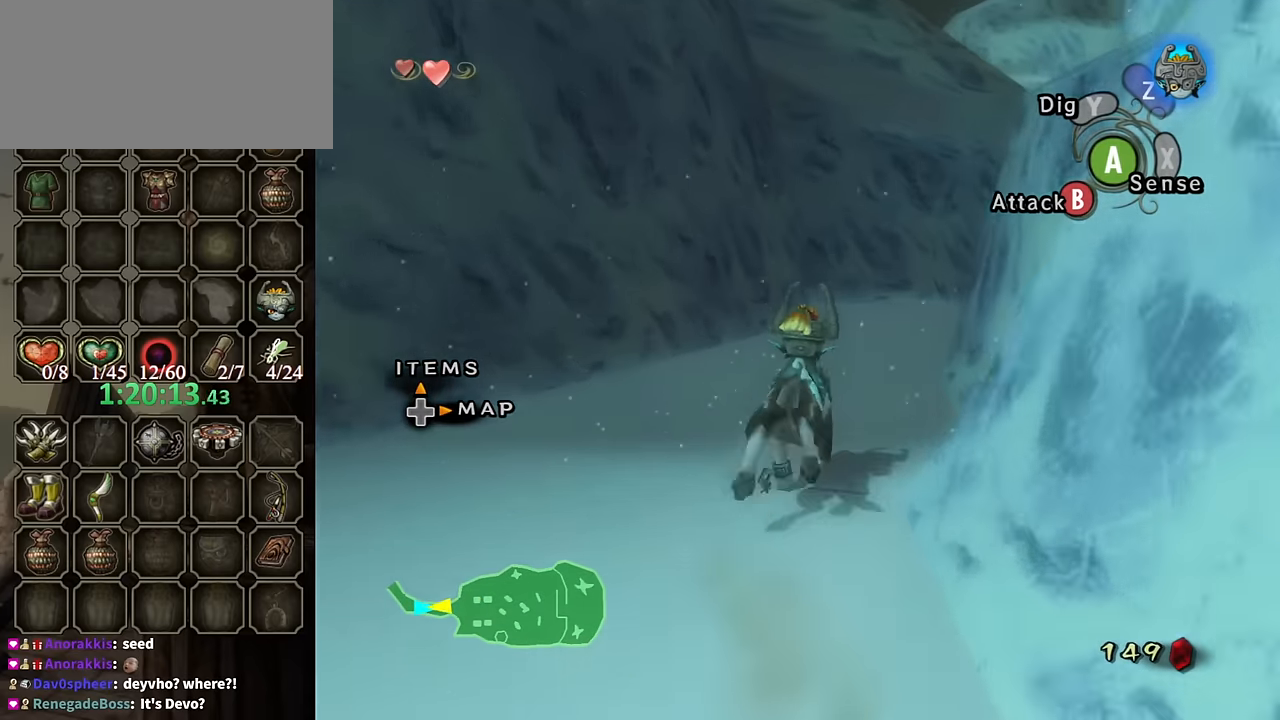
{"buttons": [], "left_stick": "up", "right_stick": "center", "events": [[34, "A", "down"], [134, "A", "up"], [234, "A", "down"], [300, "A", "up"], [400, "A", "down"], [467, "A", "up"]]}
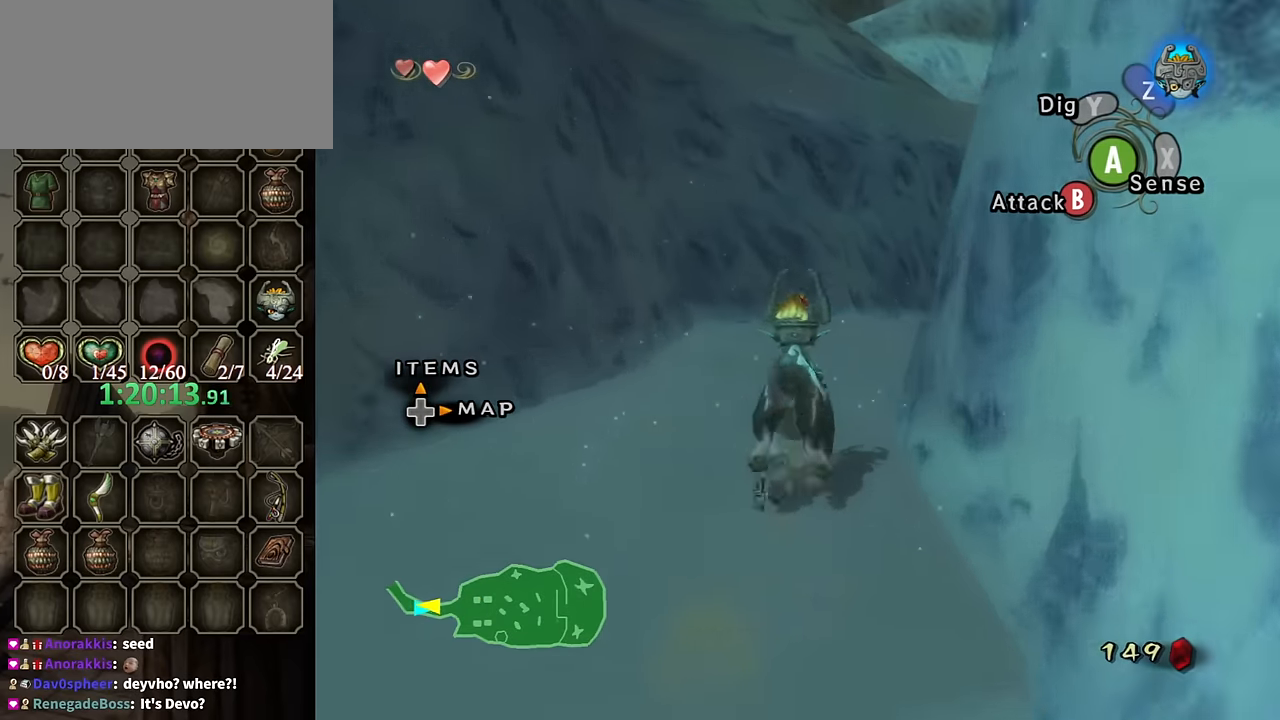
{"buttons": [], "left_stick": "up", "right_stick": "center", "events": [[34, "A", "down"], [134, "A", "up"], [200, "A", "down"], [334, "A", "up"], [400, "A", "down"], [467, "A", "up"]]}
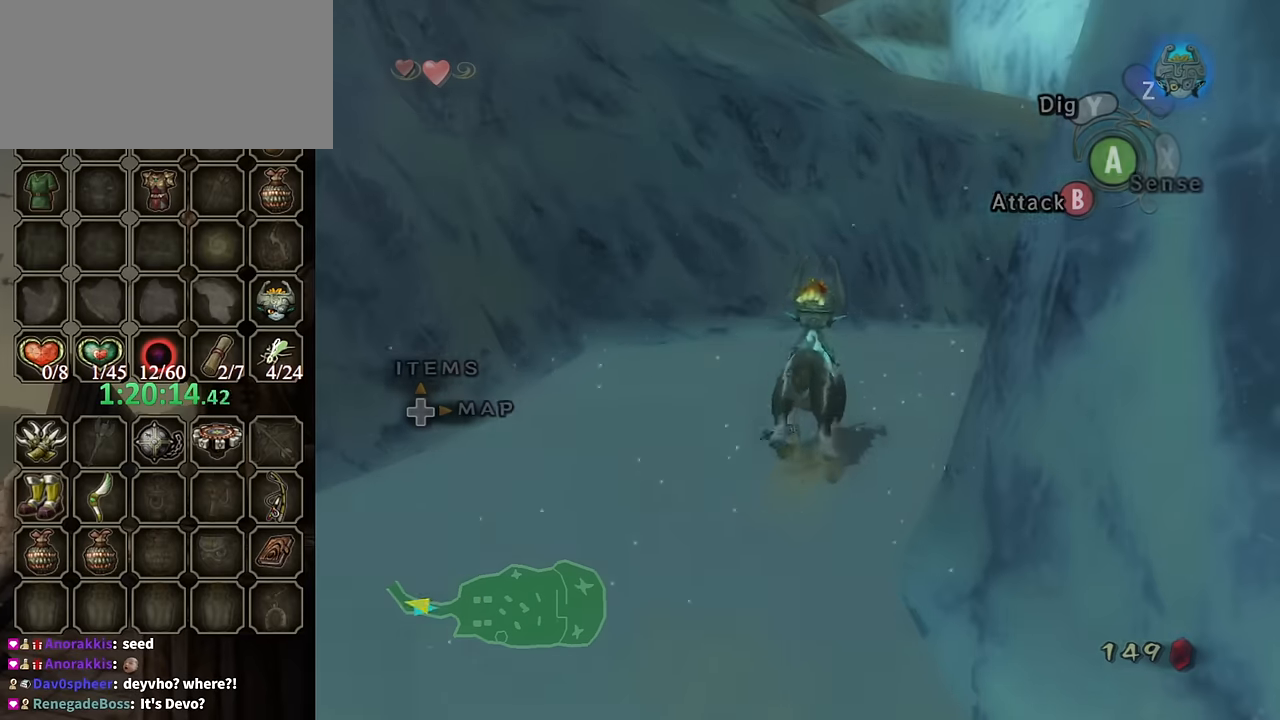
{"buttons": [], "left_stick": "up-right", "right_stick": "center", "events": [[67, "A", "down"], [67, "left_stick", "up-right"], [134, "A", "up"], [234, "A", "down"], [334, "A", "up"], [400, "A", "down"], [467, "A", "up"]]}
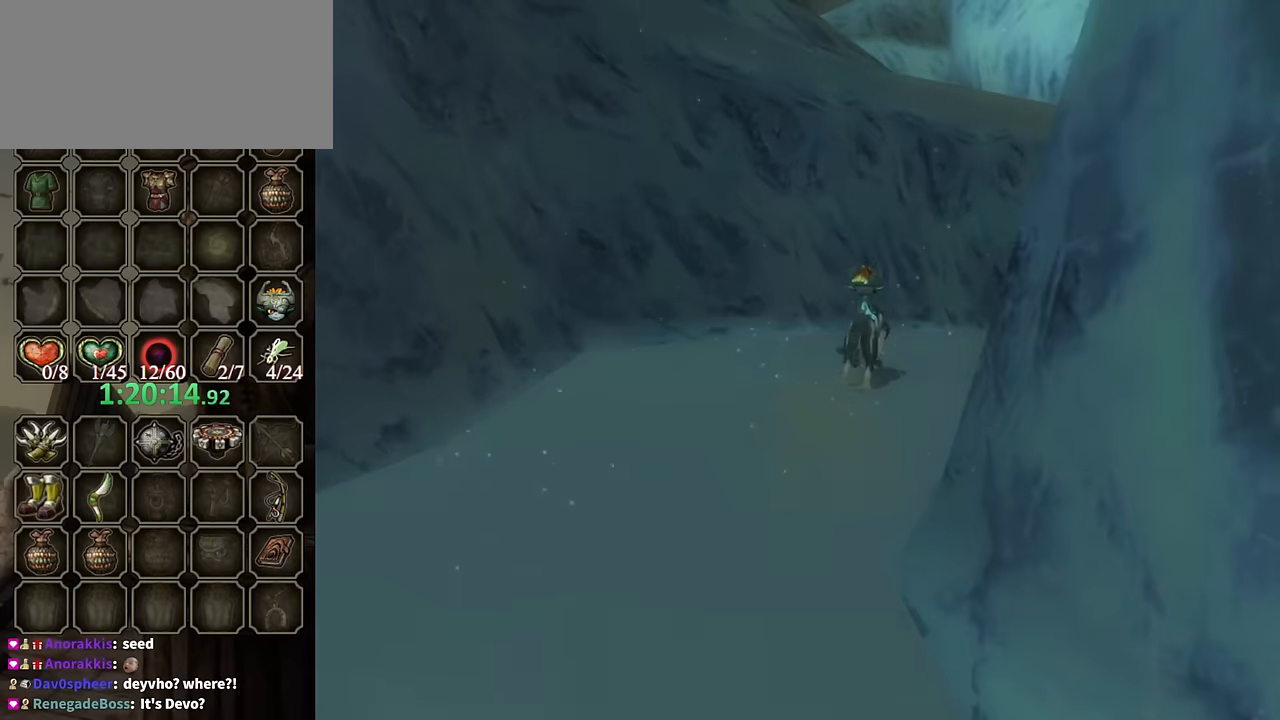
{"buttons": [], "left_stick": "center", "right_stick": "center", "events": [[67, "left_stick", "center"]]}
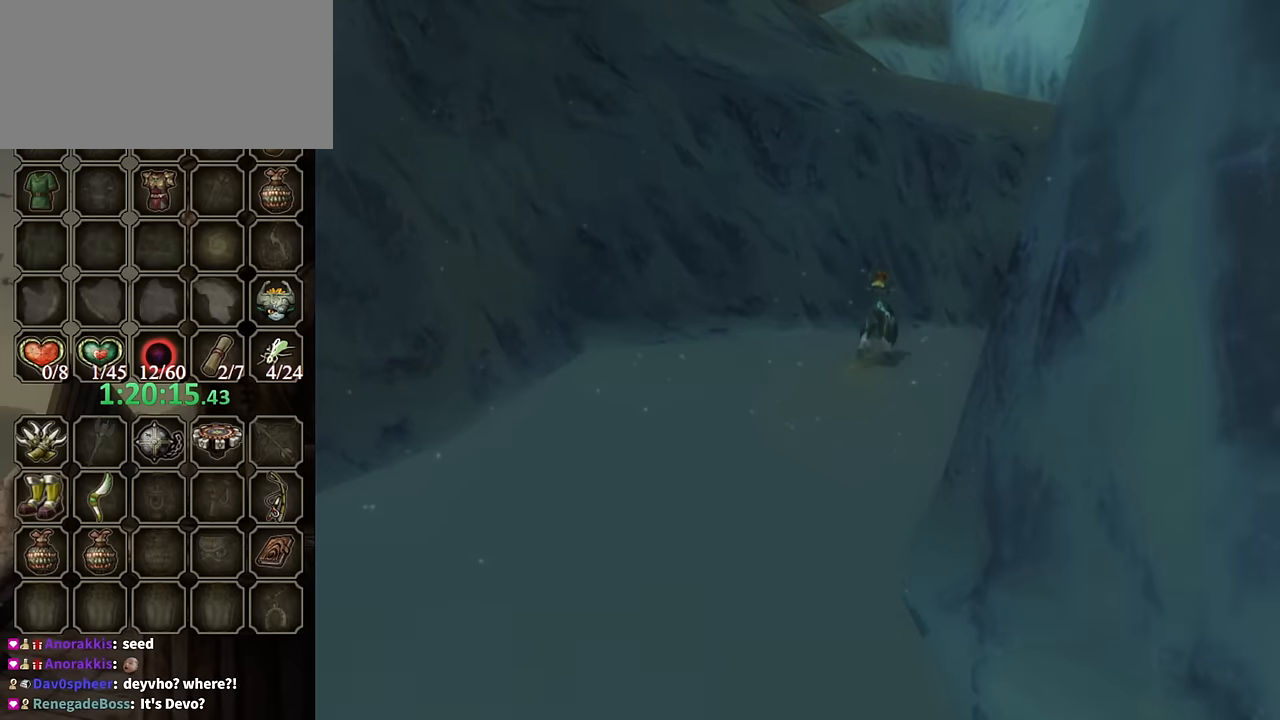
{"buttons": [], "left_stick": "center", "right_stick": "center", "events": []}
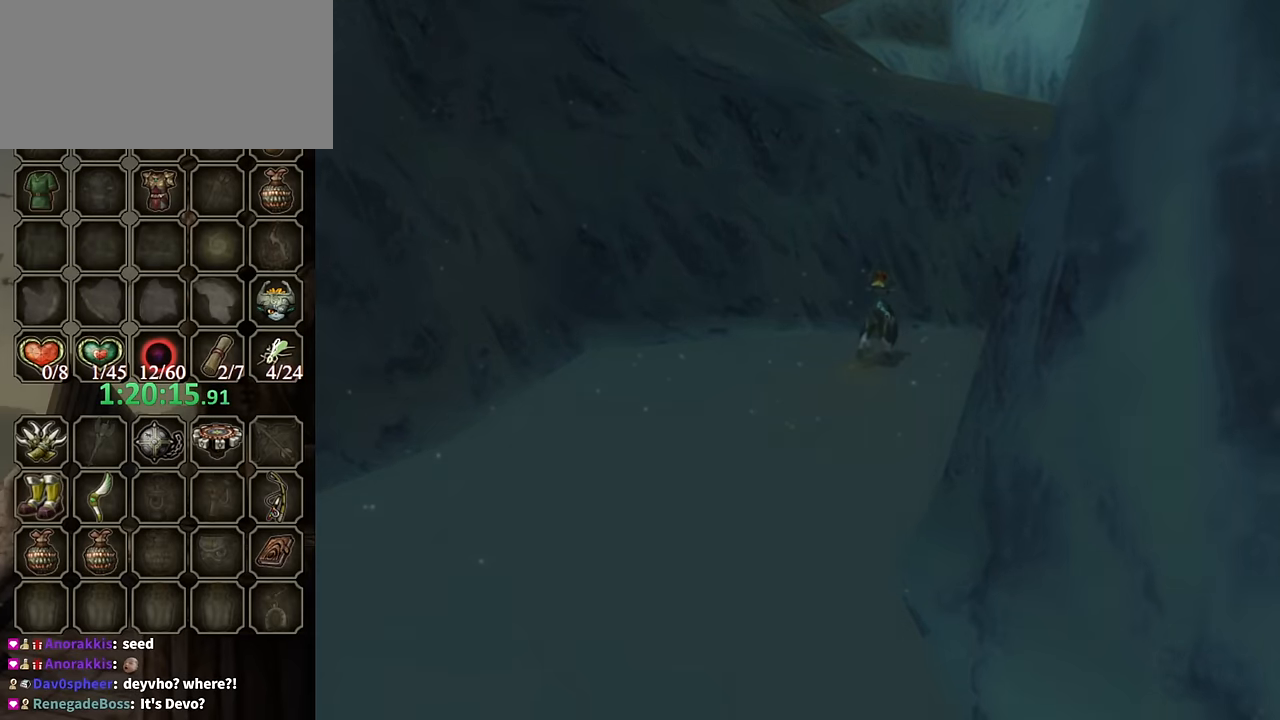
{"buttons": [], "left_stick": "center", "right_stick": "center", "events": []}
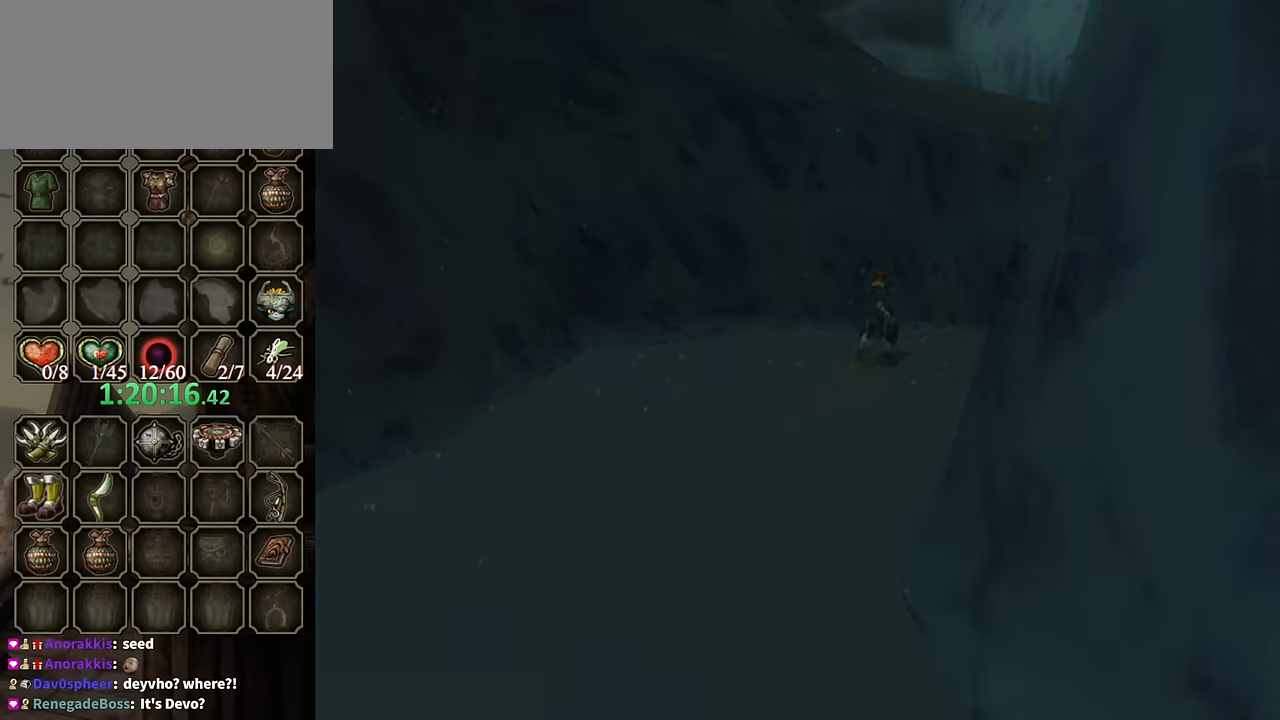
{"buttons": [], "left_stick": "center", "right_stick": "center", "events": []}
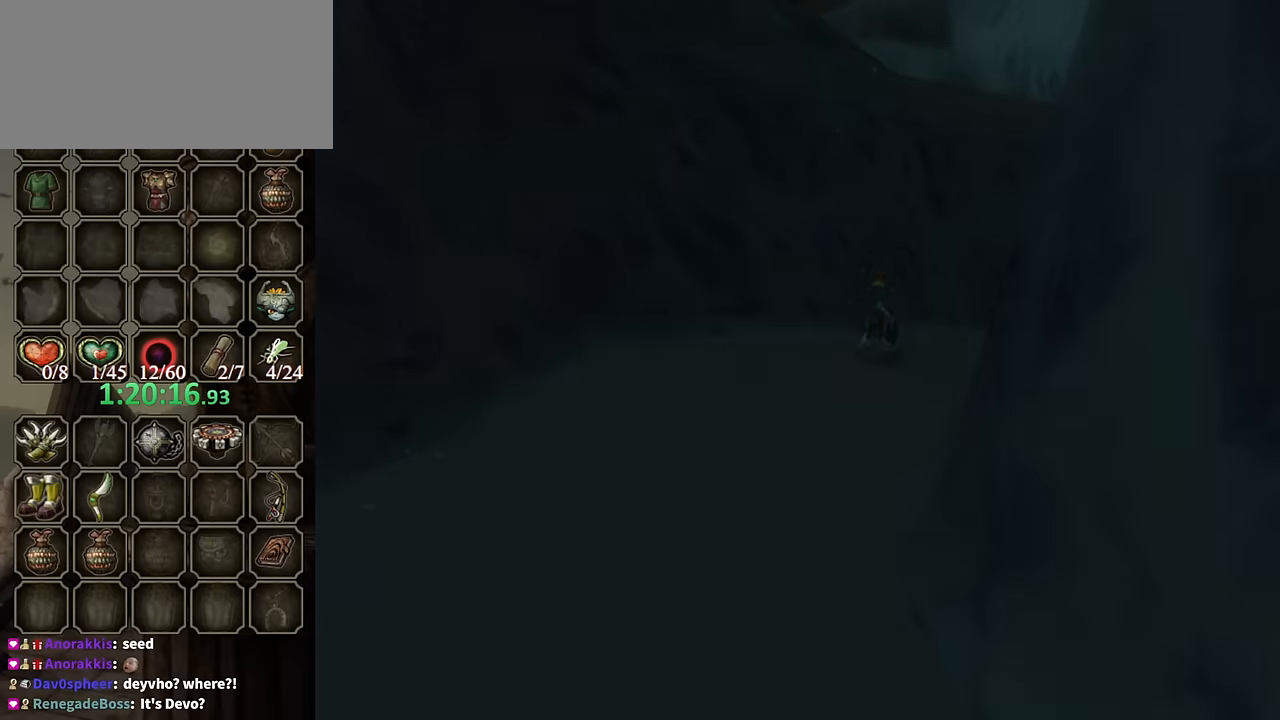
{"buttons": [], "left_stick": "center", "right_stick": "center", "events": []}
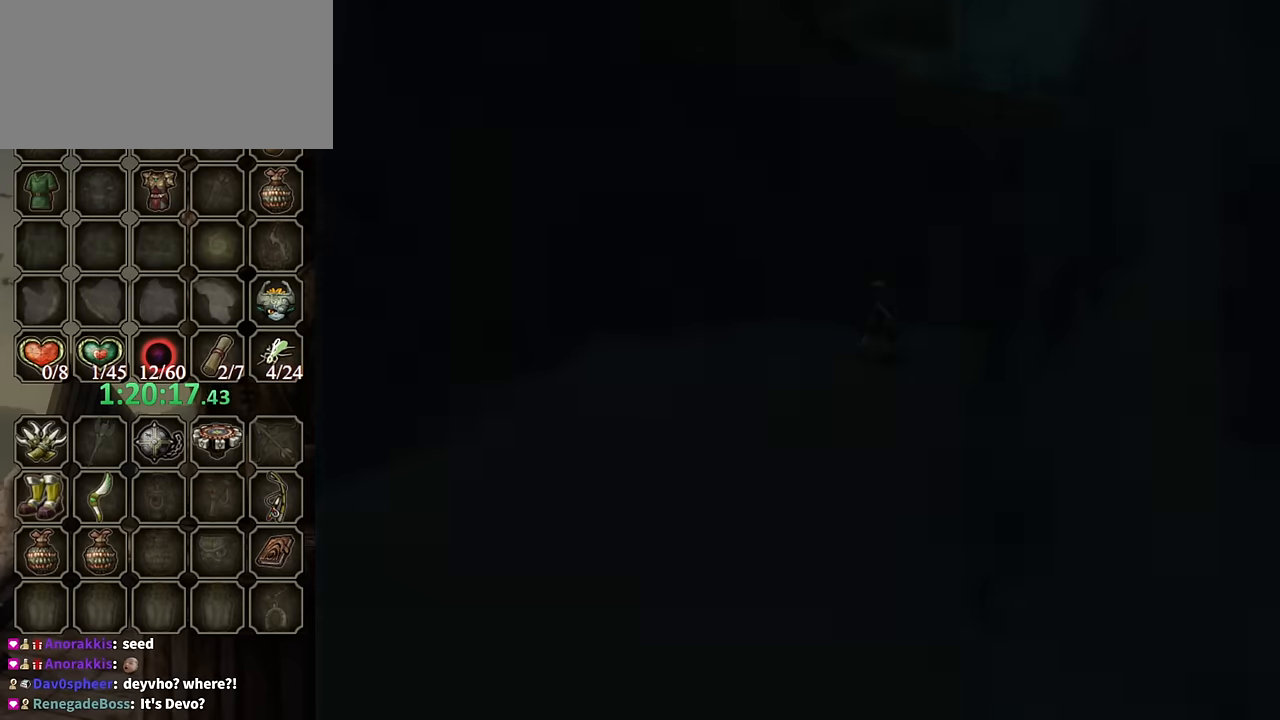
{"buttons": [], "left_stick": "center", "right_stick": "center", "events": []}
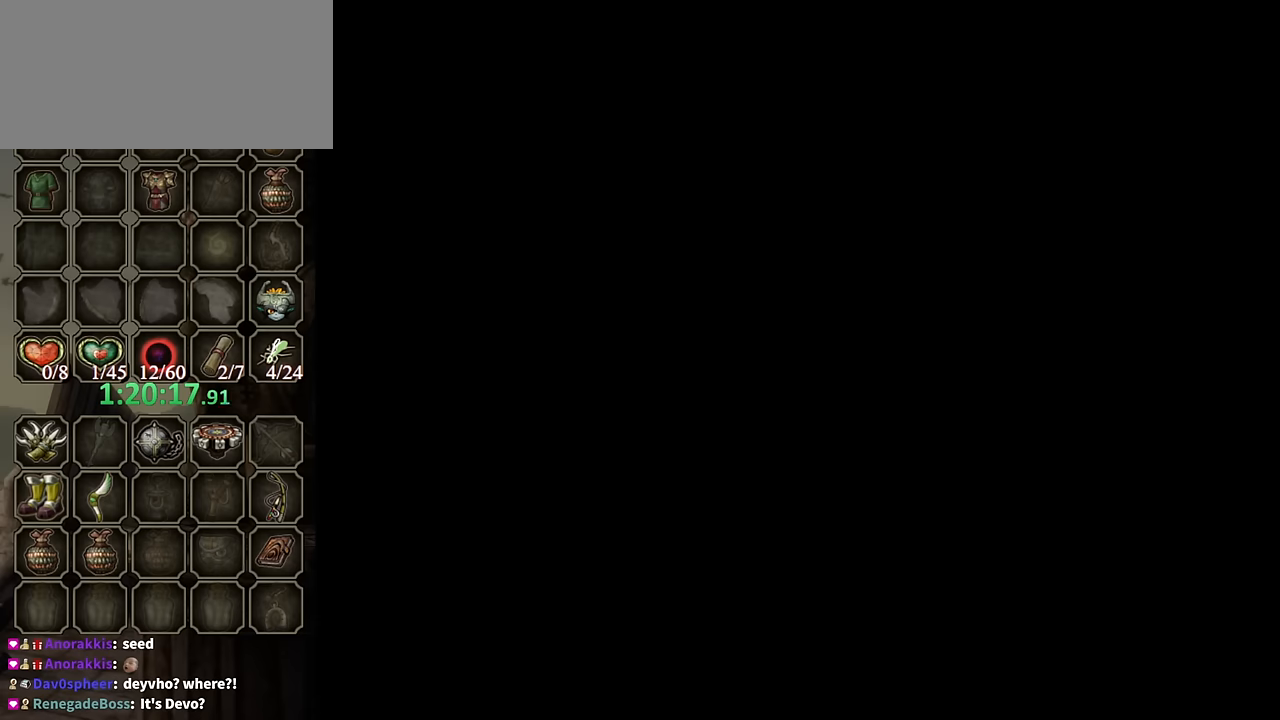
{"buttons": [], "left_stick": "center", "right_stick": "center", "events": []}
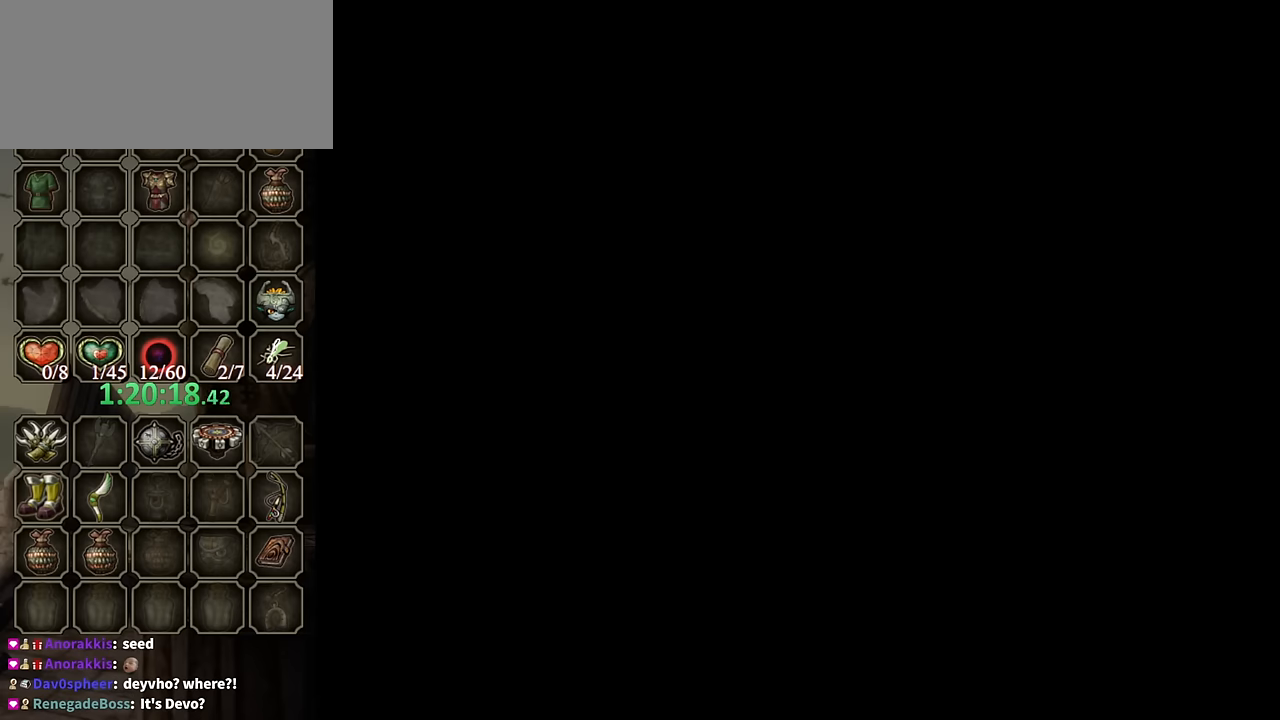
{"buttons": [], "left_stick": "center", "right_stick": "center", "events": []}
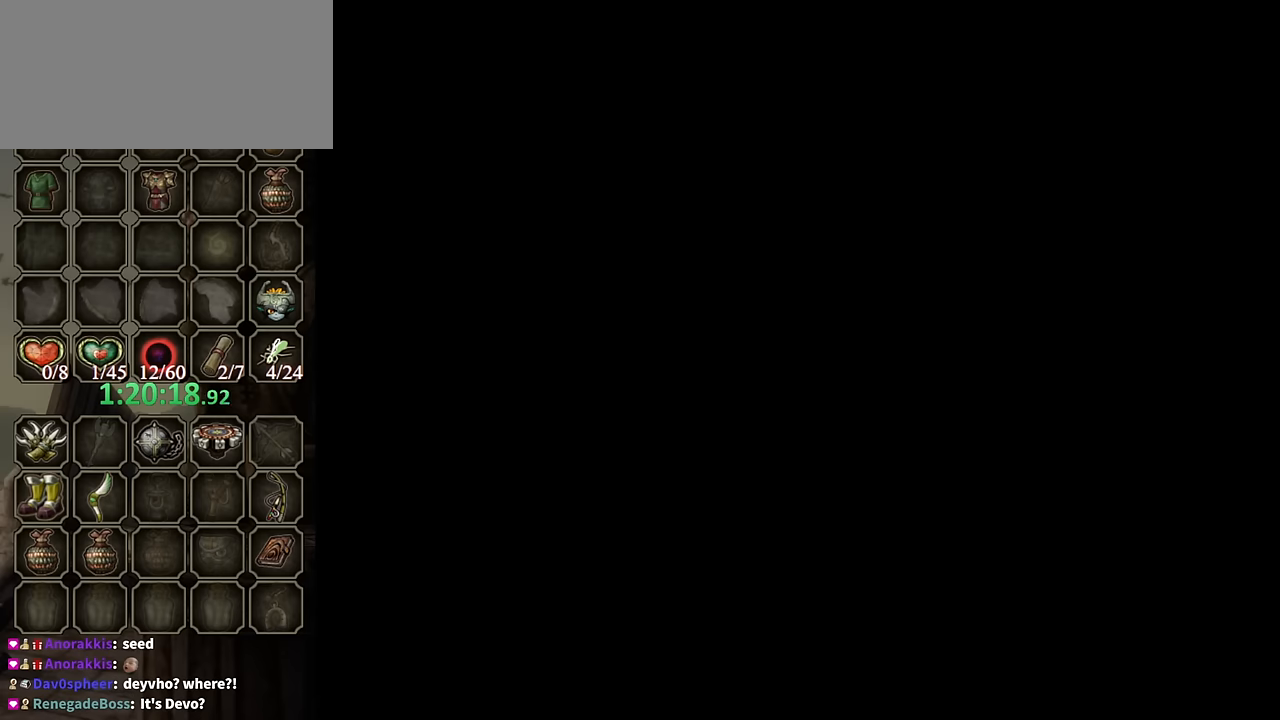
{"buttons": [], "left_stick": "center", "right_stick": "center", "events": []}
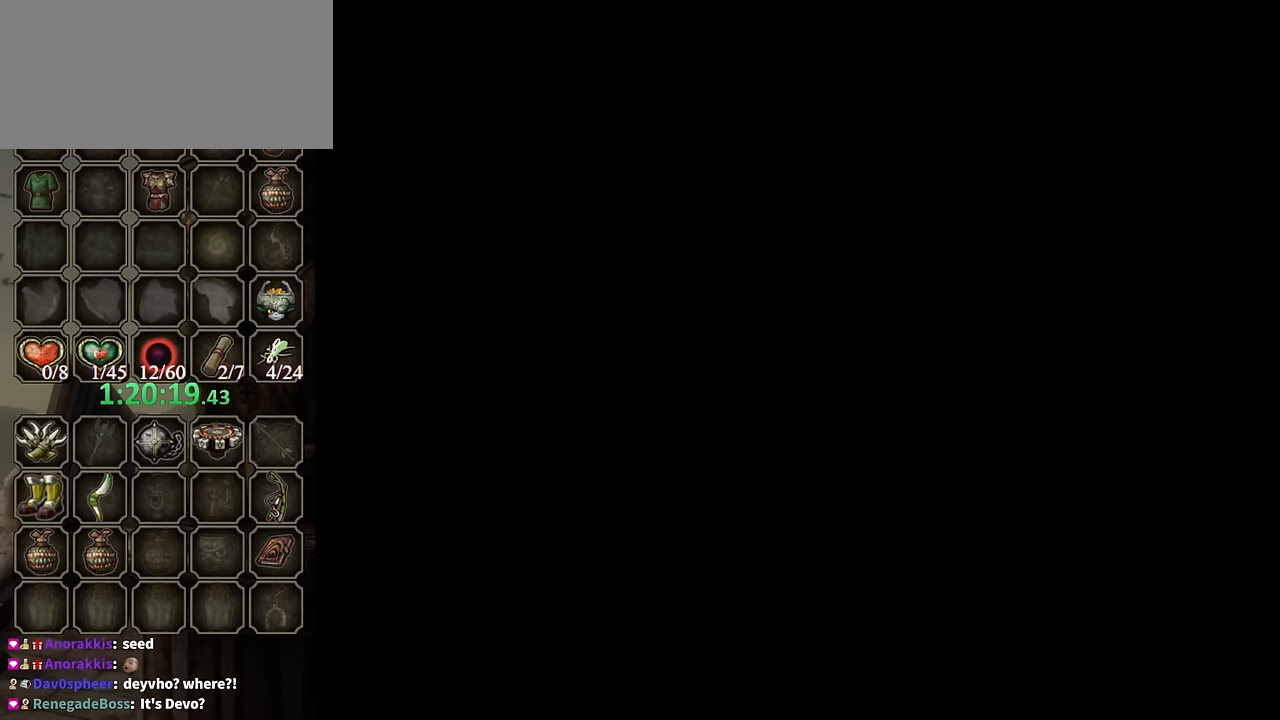
{"buttons": [], "left_stick": "up-right", "right_stick": "center", "events": [[34, "left_stick", "up-right"]]}
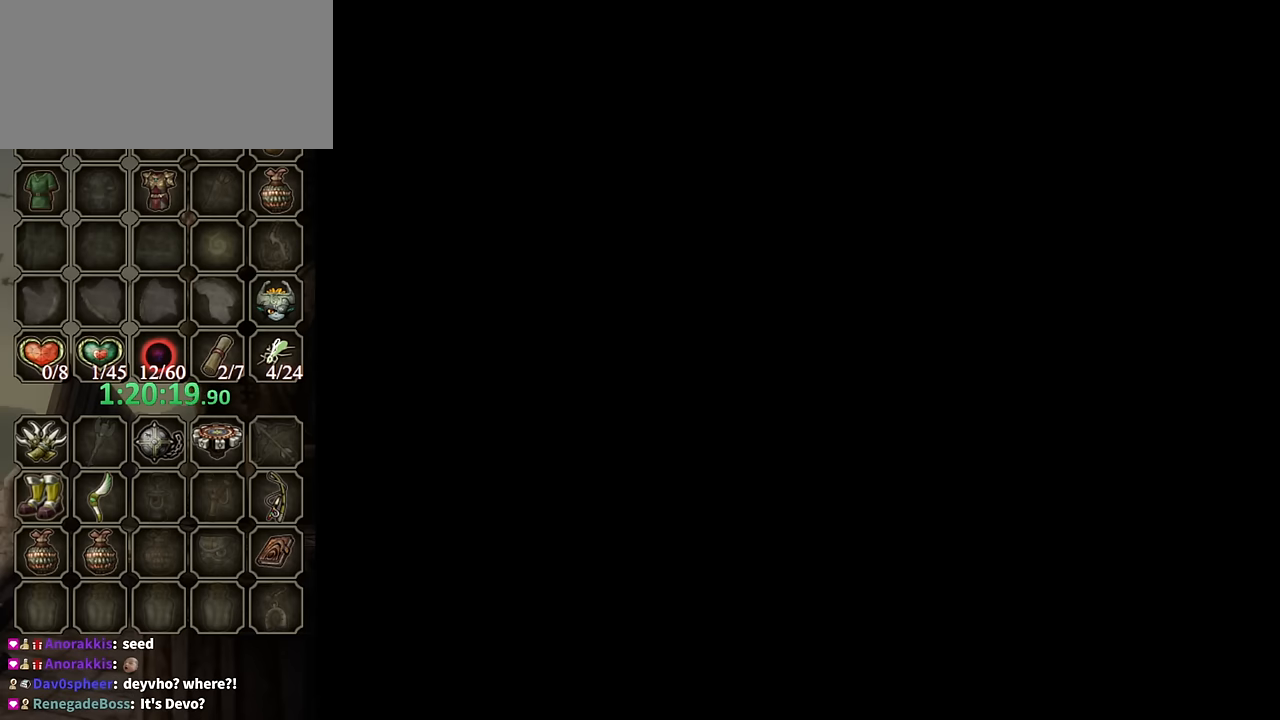
{"buttons": [], "left_stick": "up-right", "right_stick": "center", "events": []}
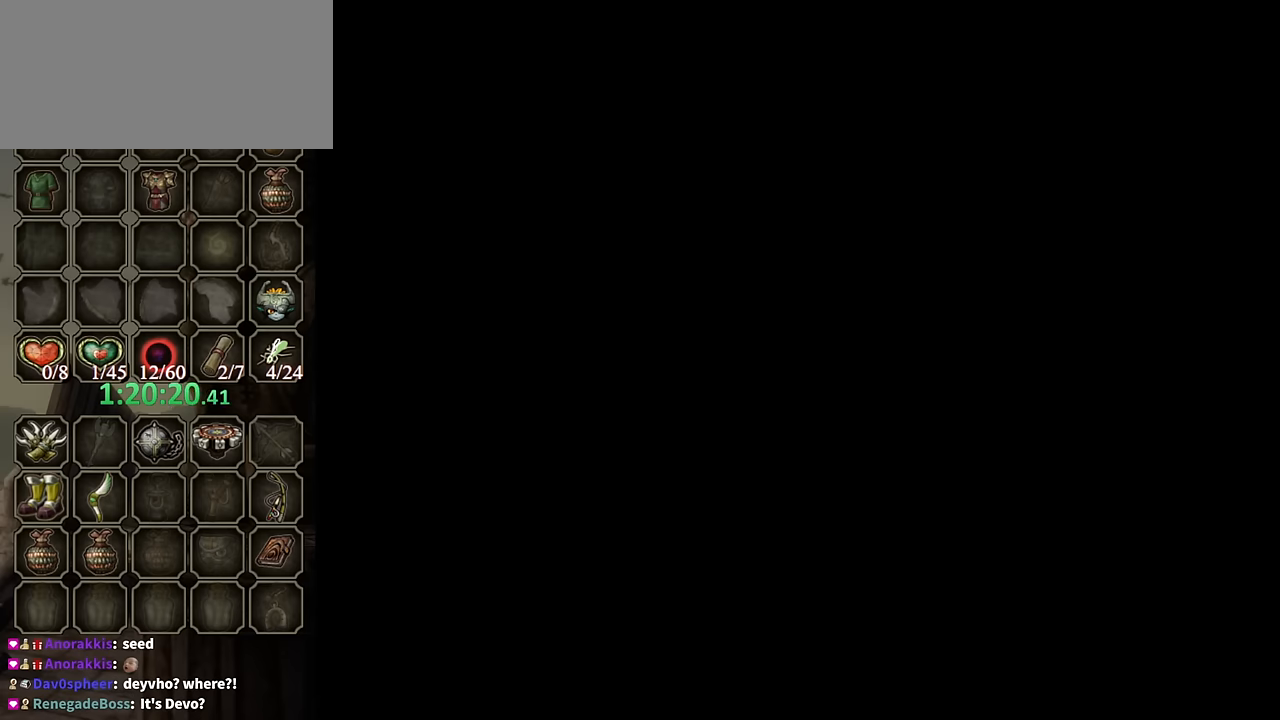
{"buttons": [], "left_stick": "up-right", "right_stick": "center", "events": [[200, "A", "down"], [300, "A", "up"], [434, "A", "down"], [467, "A", "up"]]}
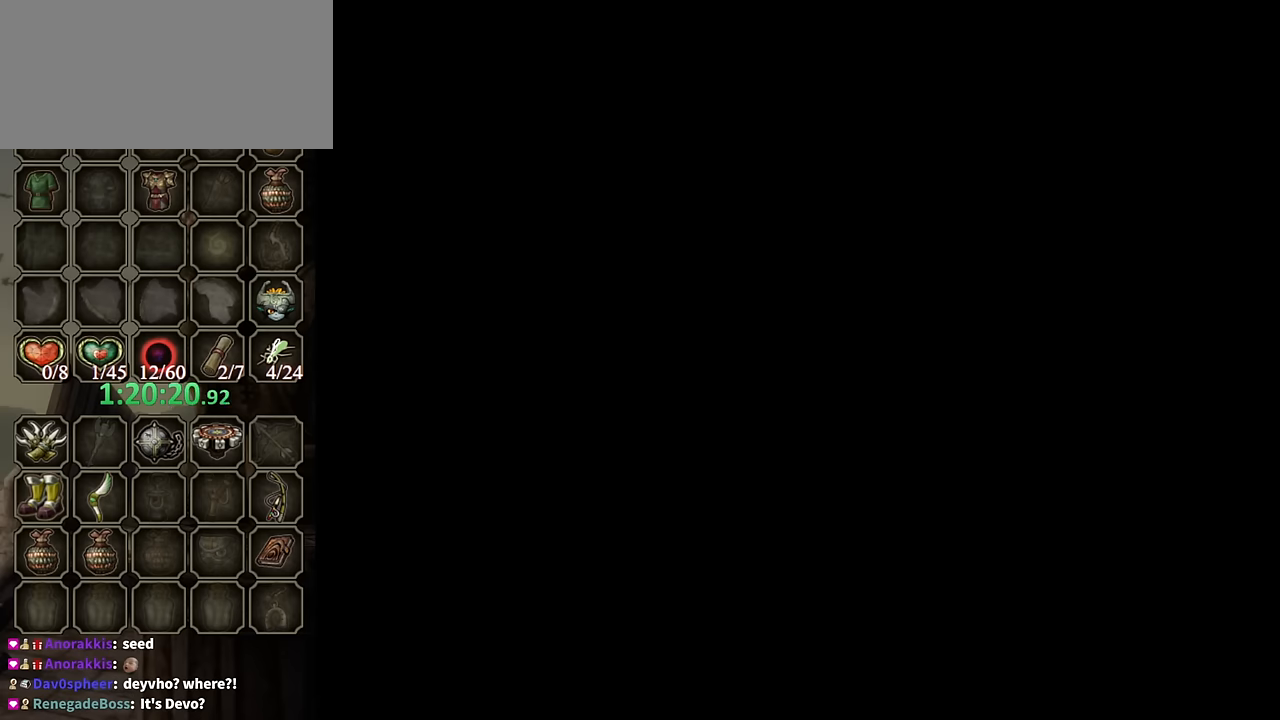
{"buttons": [], "left_stick": "up-right", "right_stick": "center", "events": []}
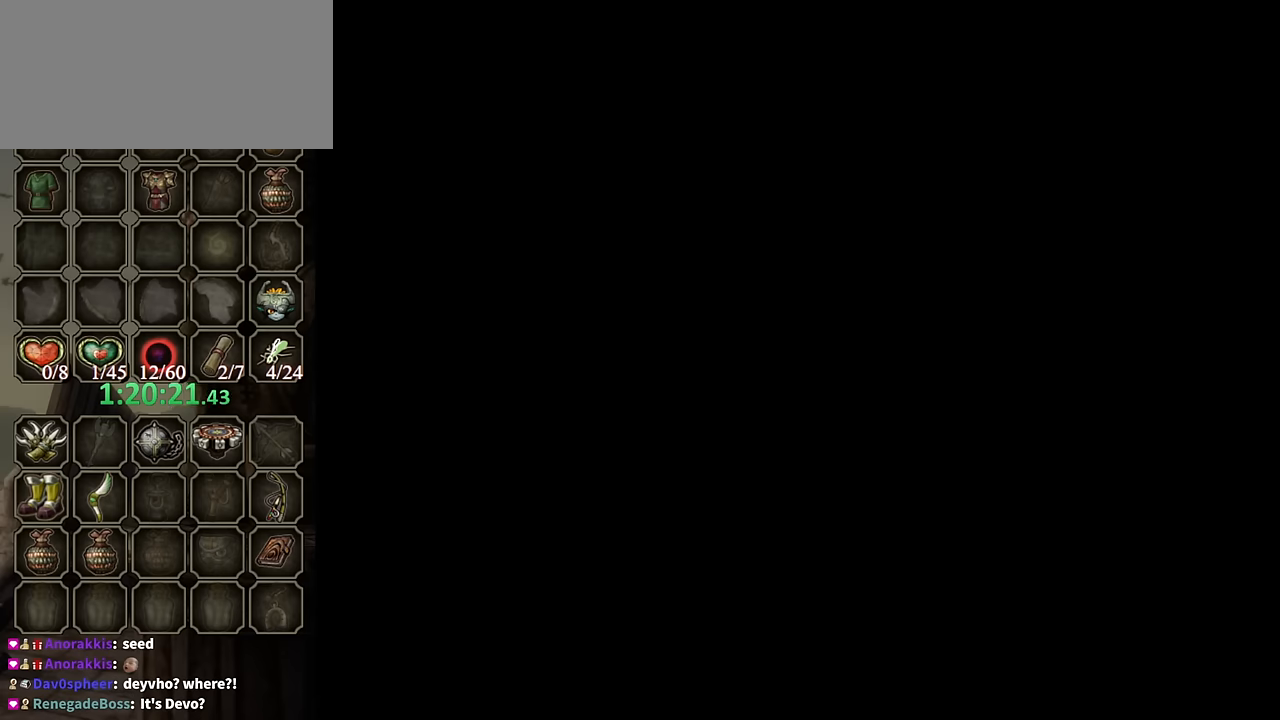
{"buttons": [], "left_stick": "up-right", "right_stick": "center", "events": []}
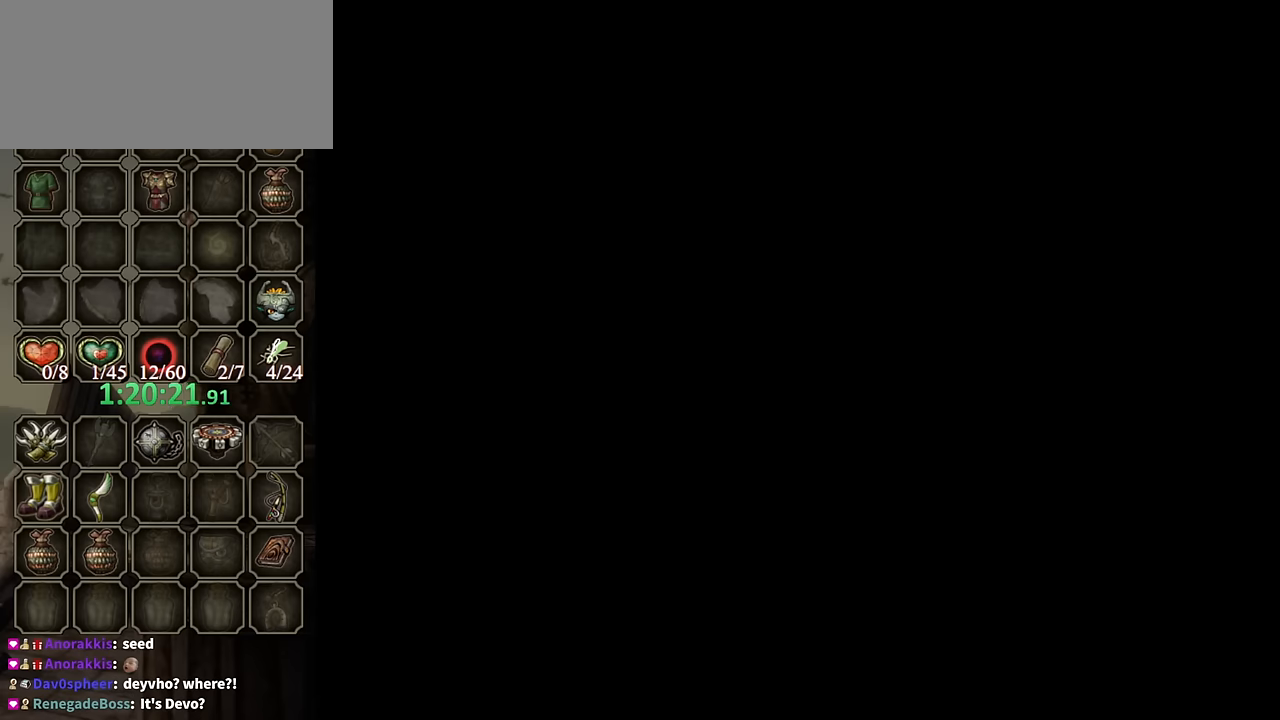
{"buttons": [], "left_stick": "up-right", "right_stick": "center", "events": []}
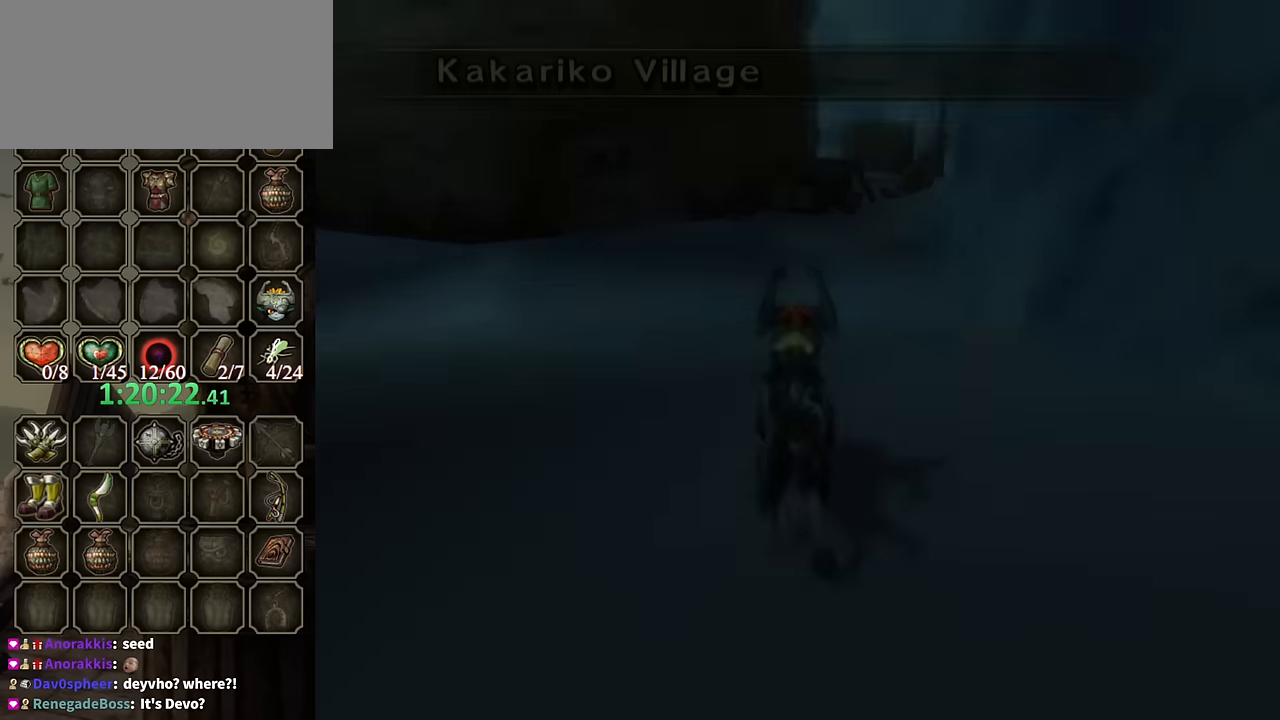
{"buttons": [], "left_stick": "up-right", "right_stick": "center", "events": [[334, "A", "down"], [400, "A", "up"]]}
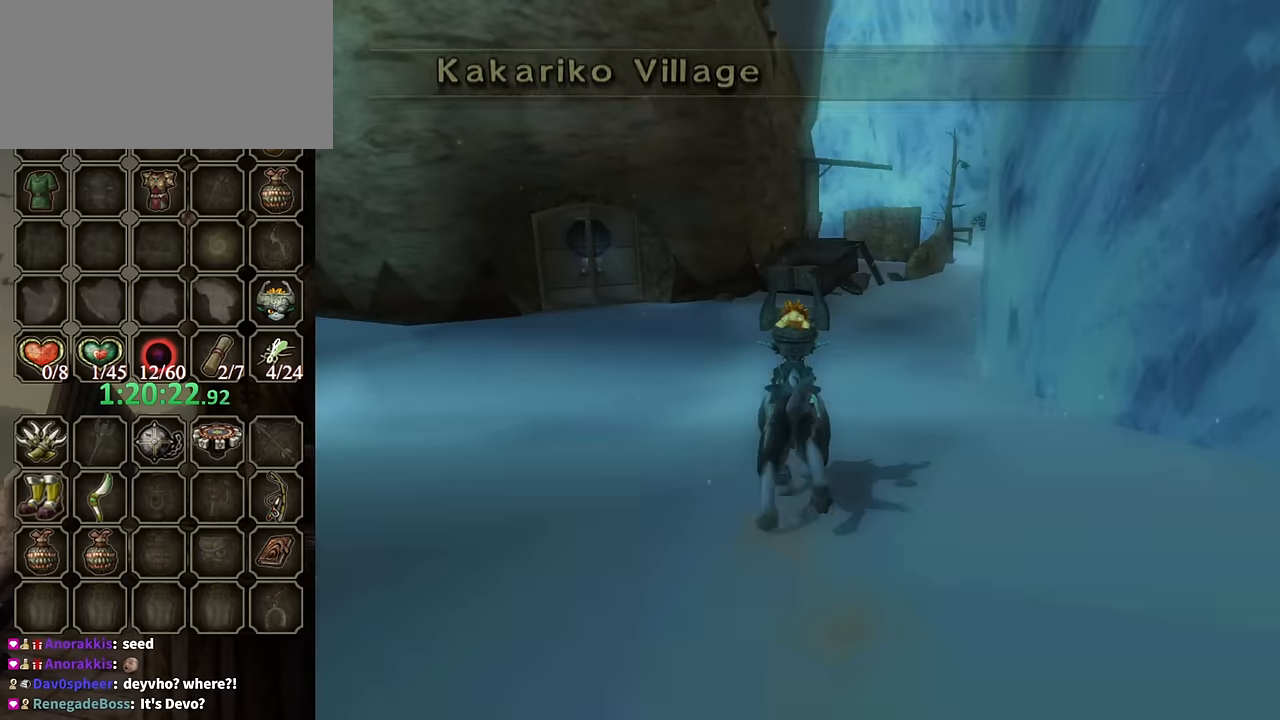
{"buttons": ["A"], "left_stick": "up-right", "right_stick": "center", "events": [[33, "A", "down"], [66, "A", "up"], [166, "A", "down"], [266, "A", "up"], [333, "A", "down"], [433, "A", "up"], [466, "A", "down"]]}
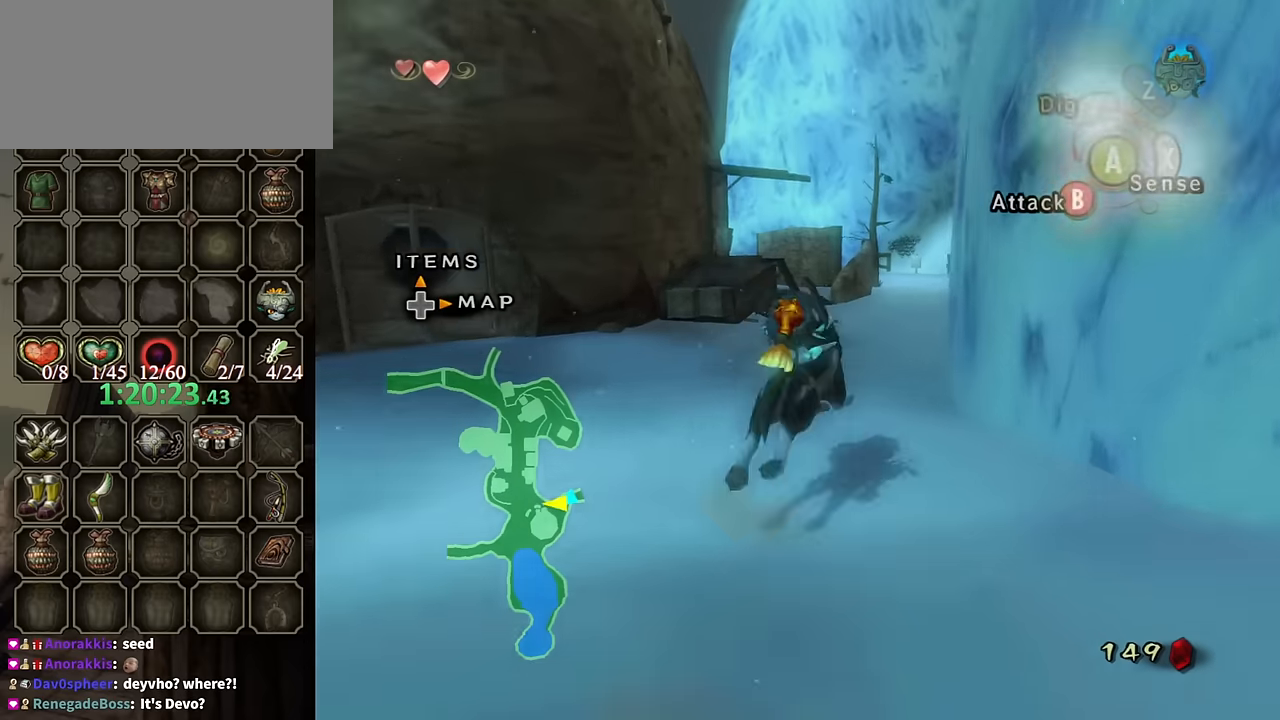
{"buttons": [], "left_stick": "up", "right_stick": "center", "events": [[33, "A", "up"], [100, "A", "down"], [133, "A", "up"], [466, "left_stick", "up"]]}
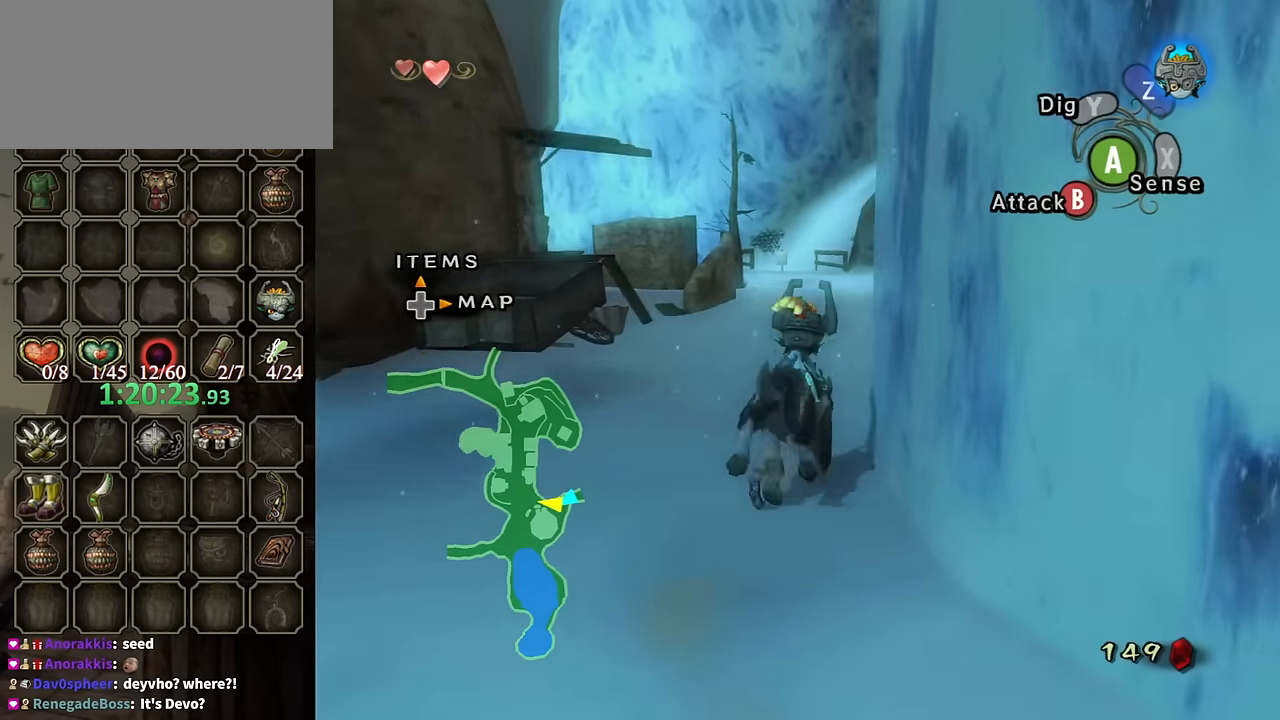
{"buttons": [], "left_stick": "up", "right_stick": "center", "events": [[166, "right_stick", "left"], [266, "right_stick", "center"]]}
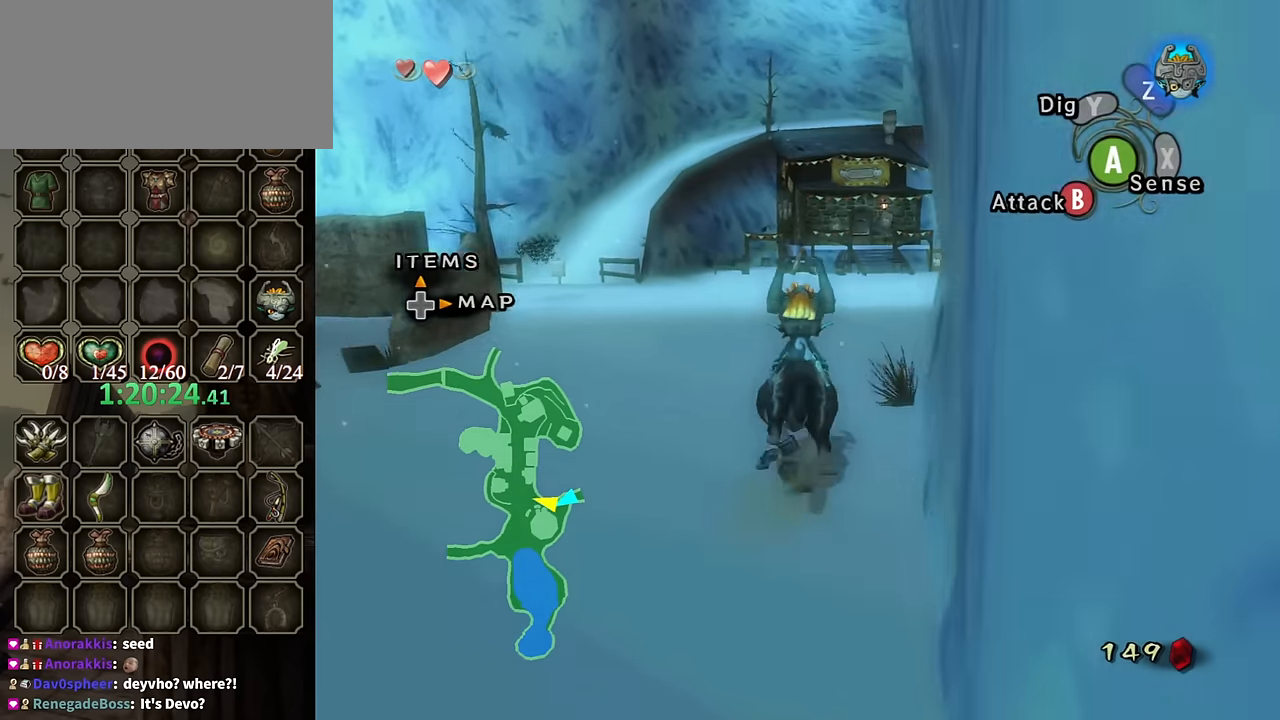
{"buttons": [], "left_stick": "up", "right_stick": "center", "events": [[100, "right_stick", "left"], [200, "right_stick", "center"]]}
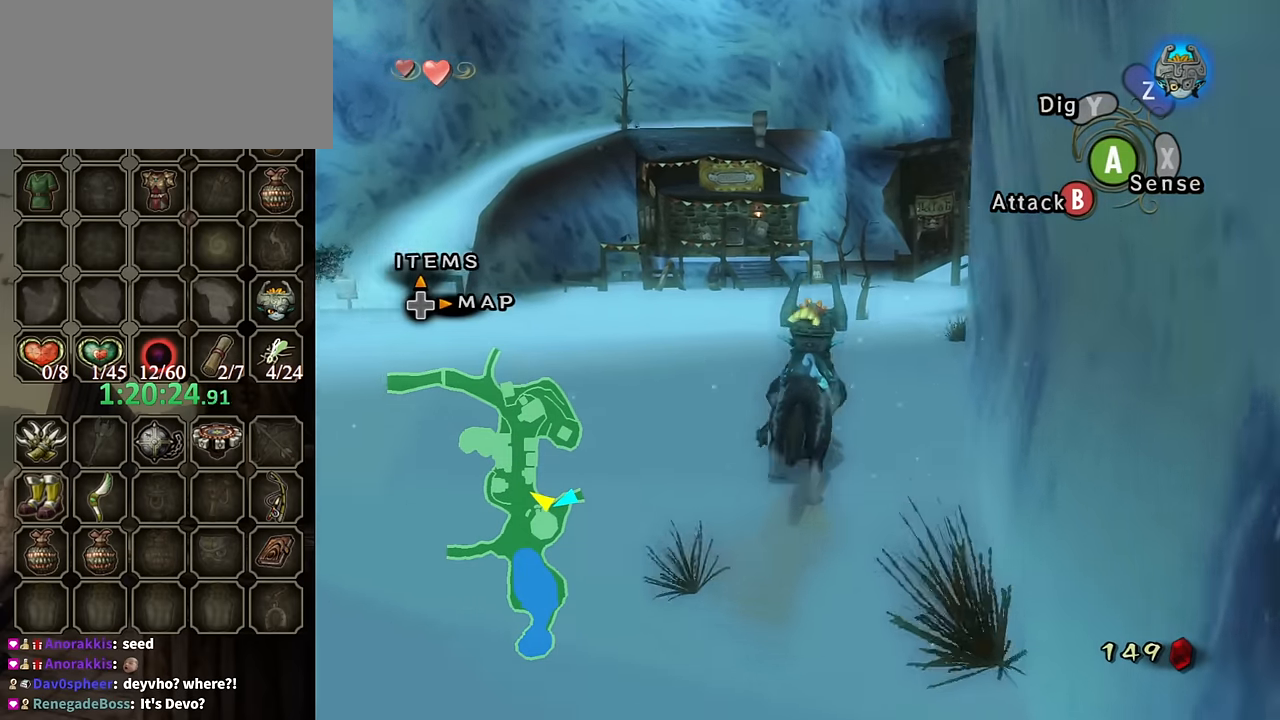
{"buttons": ["A"], "left_stick": "up", "right_stick": "center", "events": [[133, "A", "down"], [266, "A", "up"], [333, "A", "down"], [433, "A", "up"], [500, "A", "down"]]}
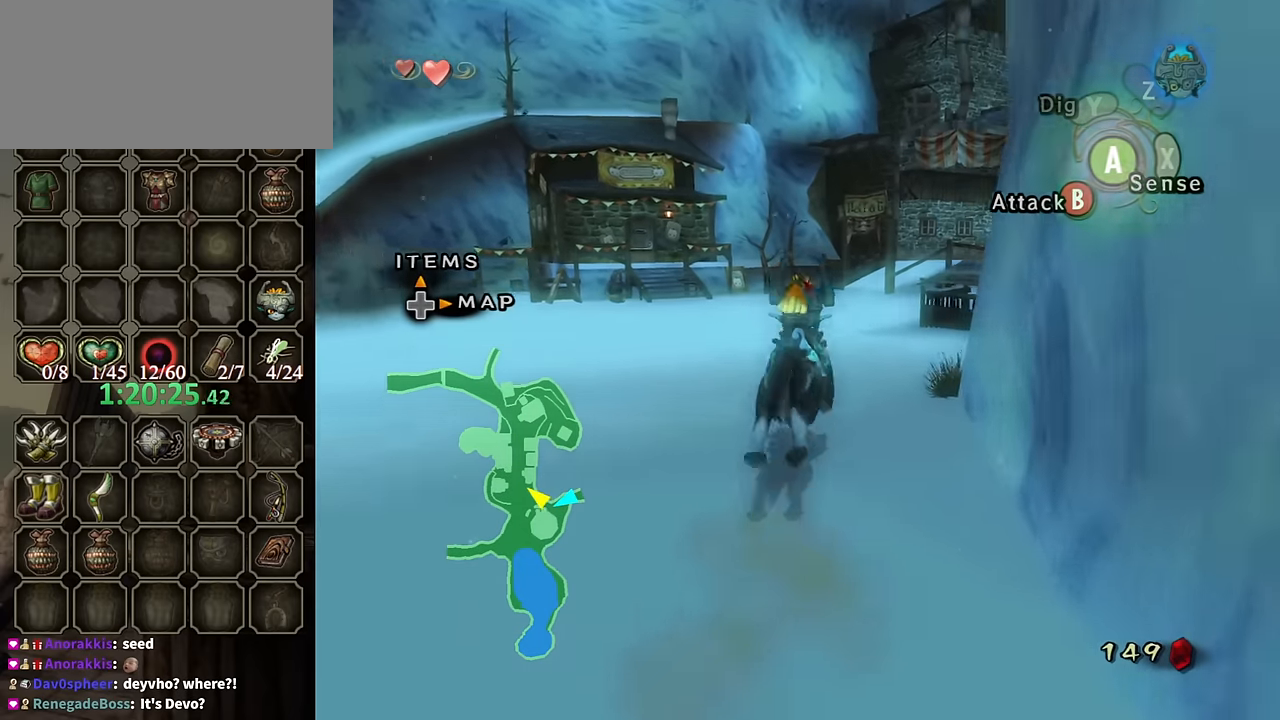
{"buttons": [], "left_stick": "up", "right_stick": "center", "events": [[66, "A", "up"], [133, "A", "down"], [200, "A", "up"], [300, "A", "down"], [333, "A", "up"]]}
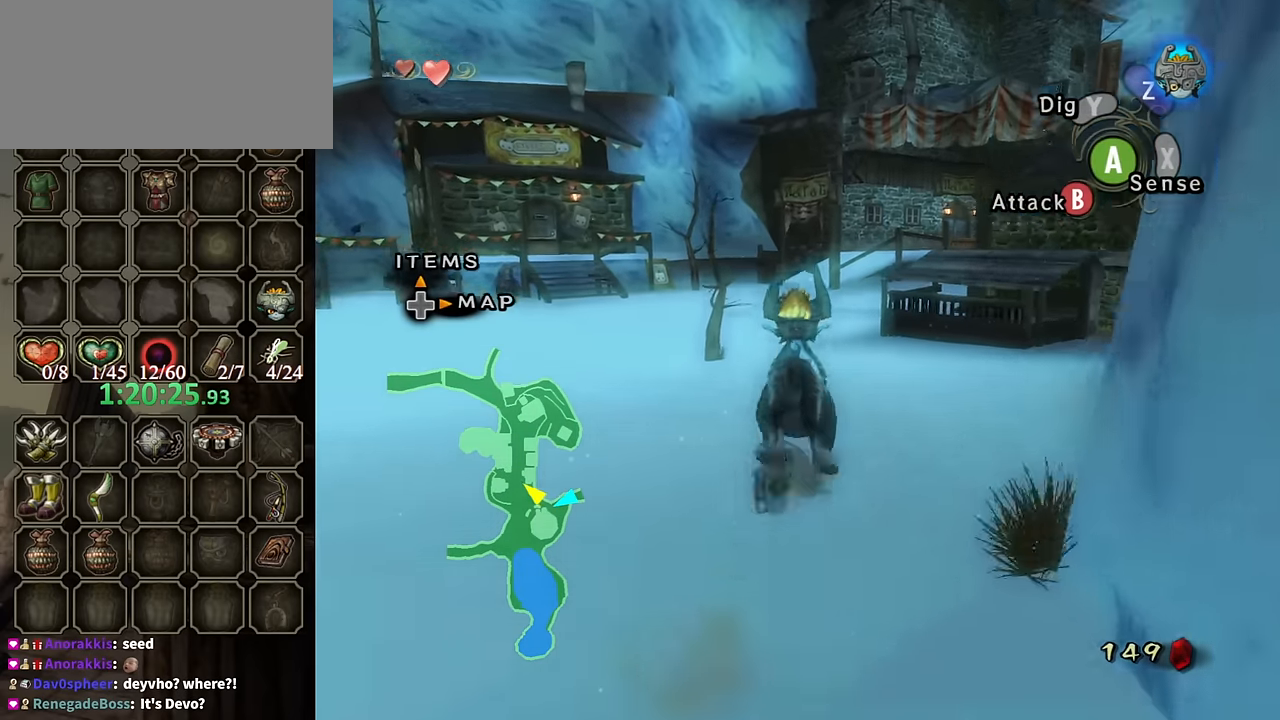
{"buttons": [], "left_stick": "up", "right_stick": "center", "events": []}